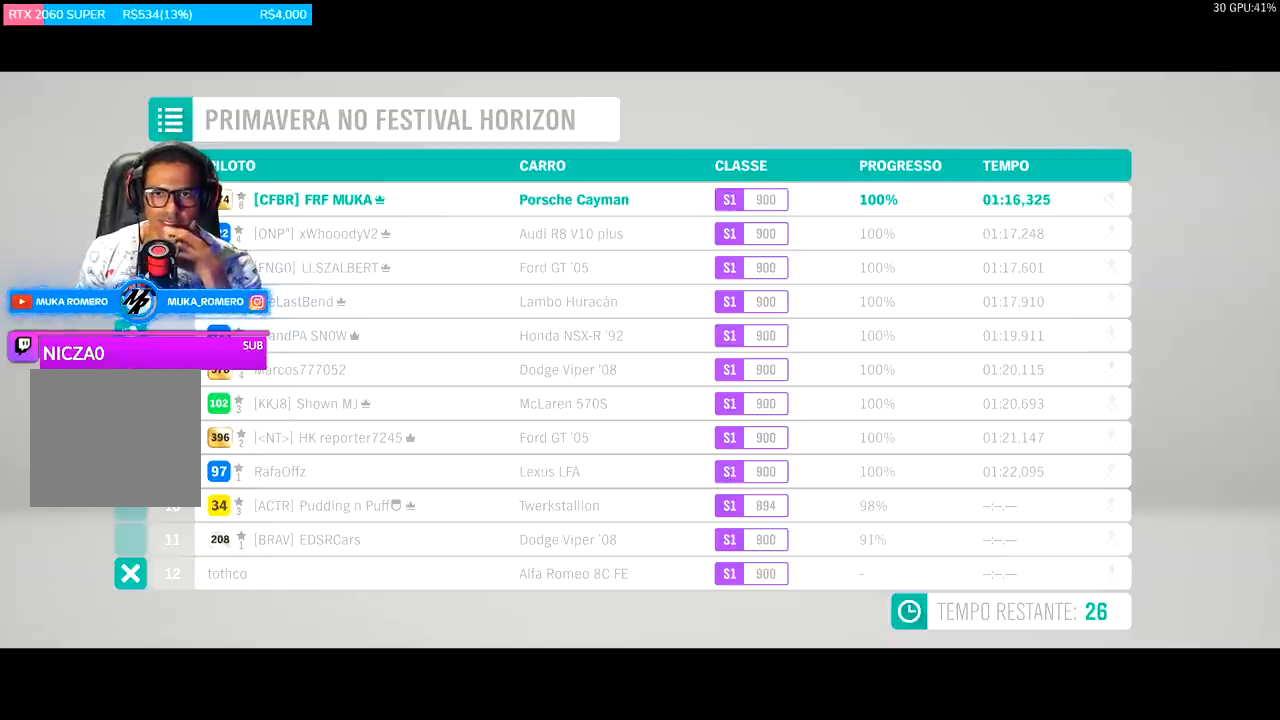
Gameplay with a controller (Xbox layout); each line is a JSON object with the inputs held at the frame after it. "events" lists button and stick changes between this image and that frame as [ms after this image, input, new state], when the widget could be followed in between.
{"buttons": [], "left_stick": "center", "right_stick": "center", "events": []}
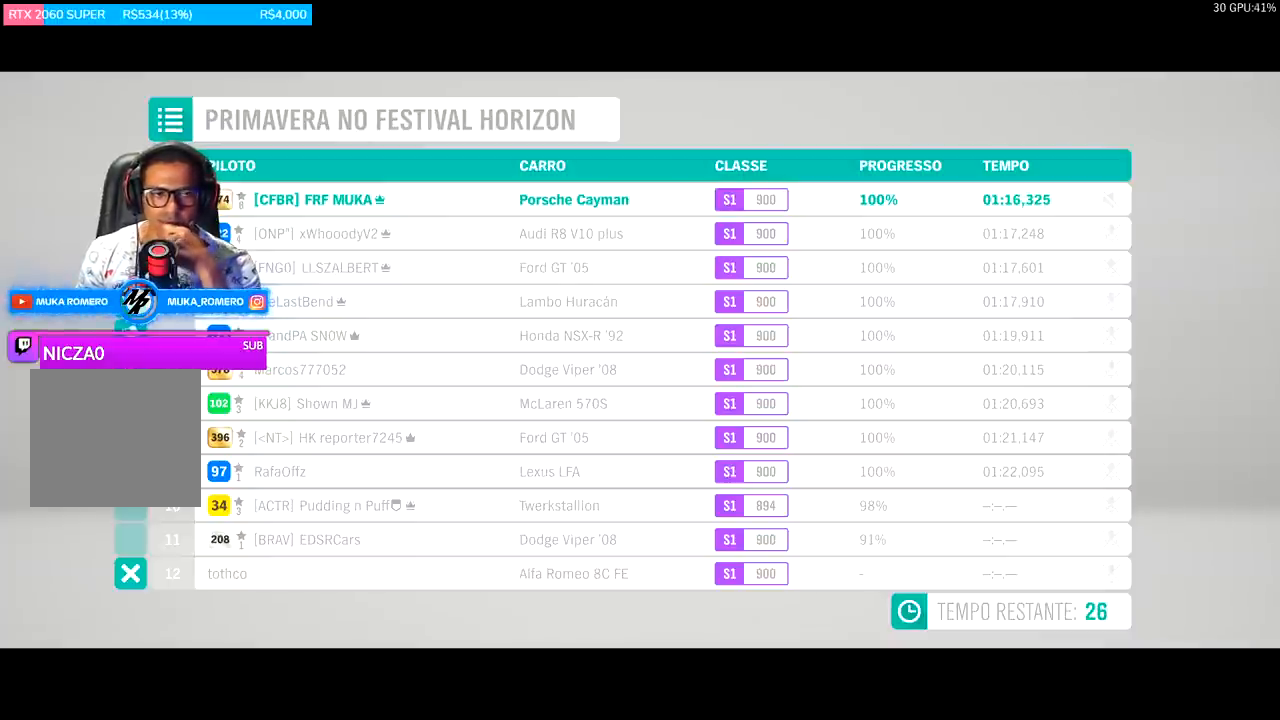
{"buttons": [], "left_stick": "center", "right_stick": "center", "events": []}
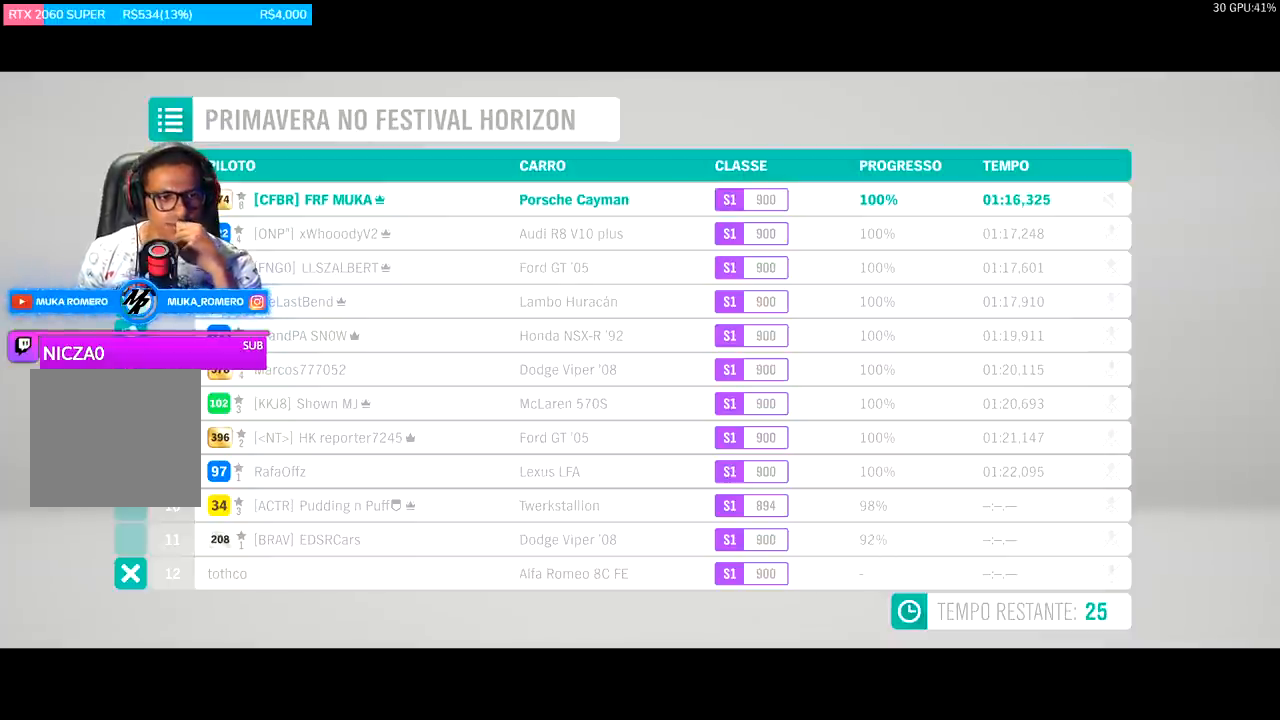
{"buttons": [], "left_stick": "center", "right_stick": "center", "events": []}
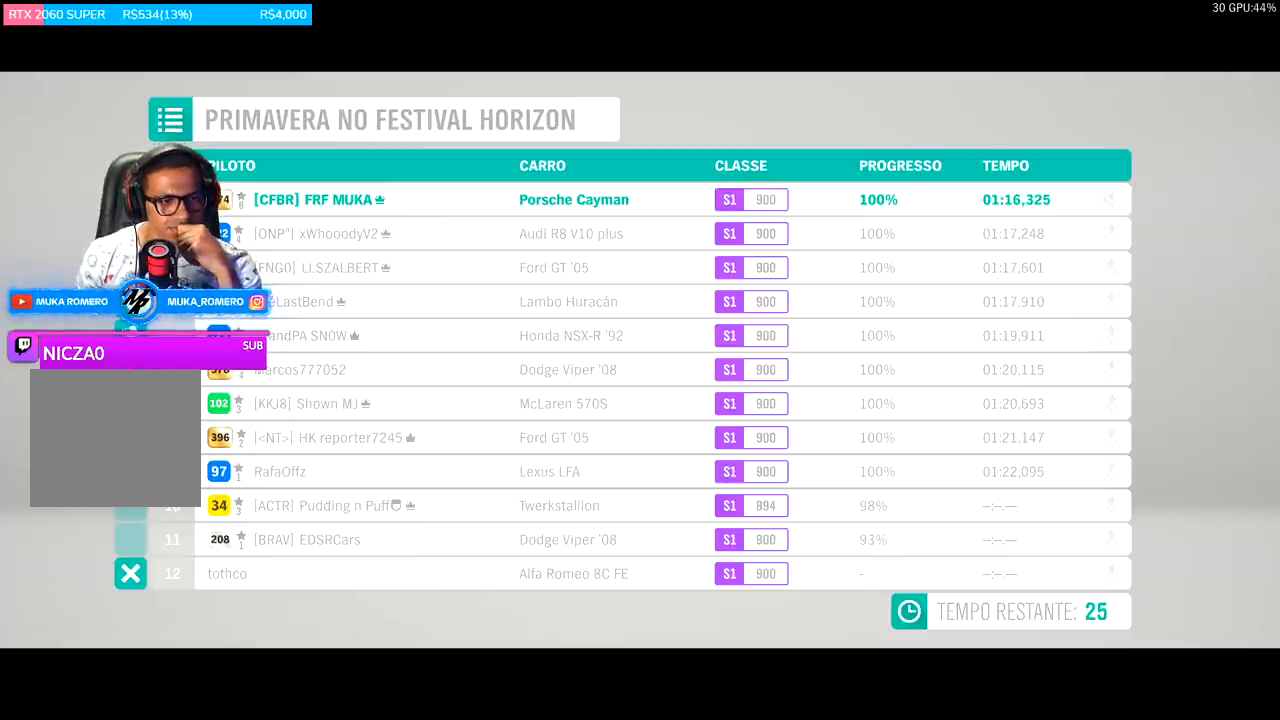
{"buttons": [], "left_stick": "center", "right_stick": "center", "events": []}
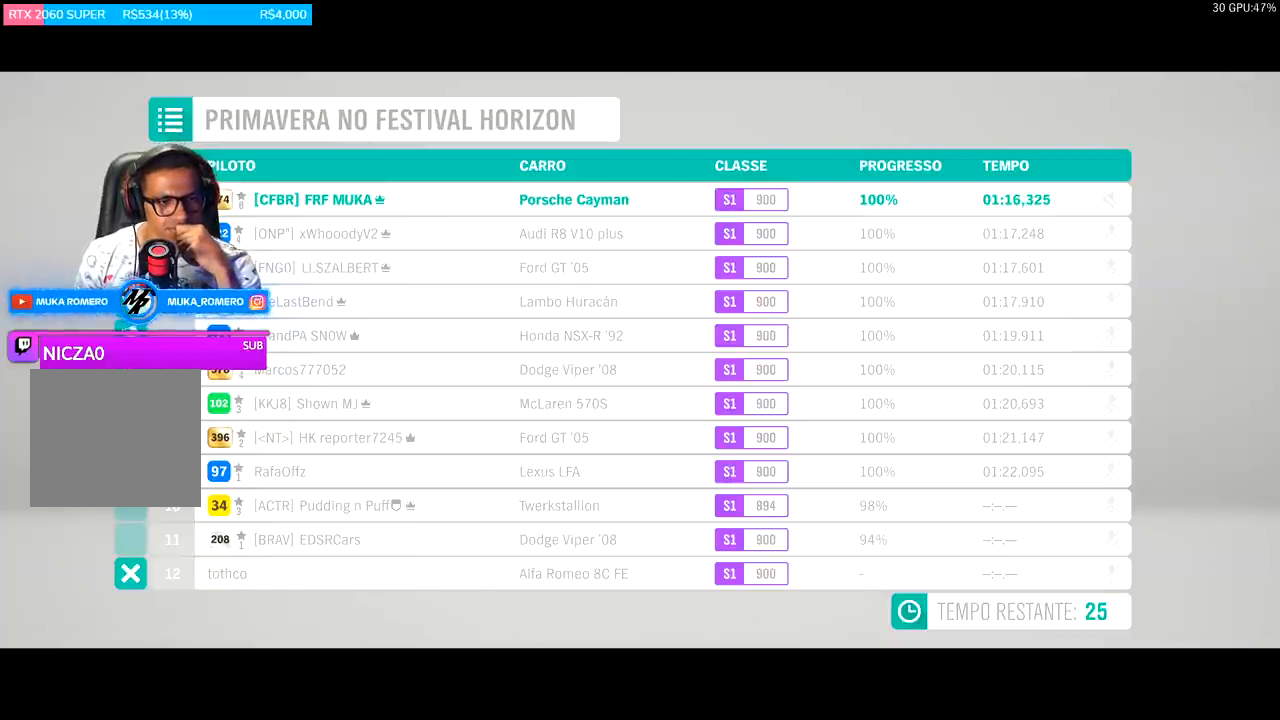
{"buttons": [], "left_stick": "center", "right_stick": "center", "events": []}
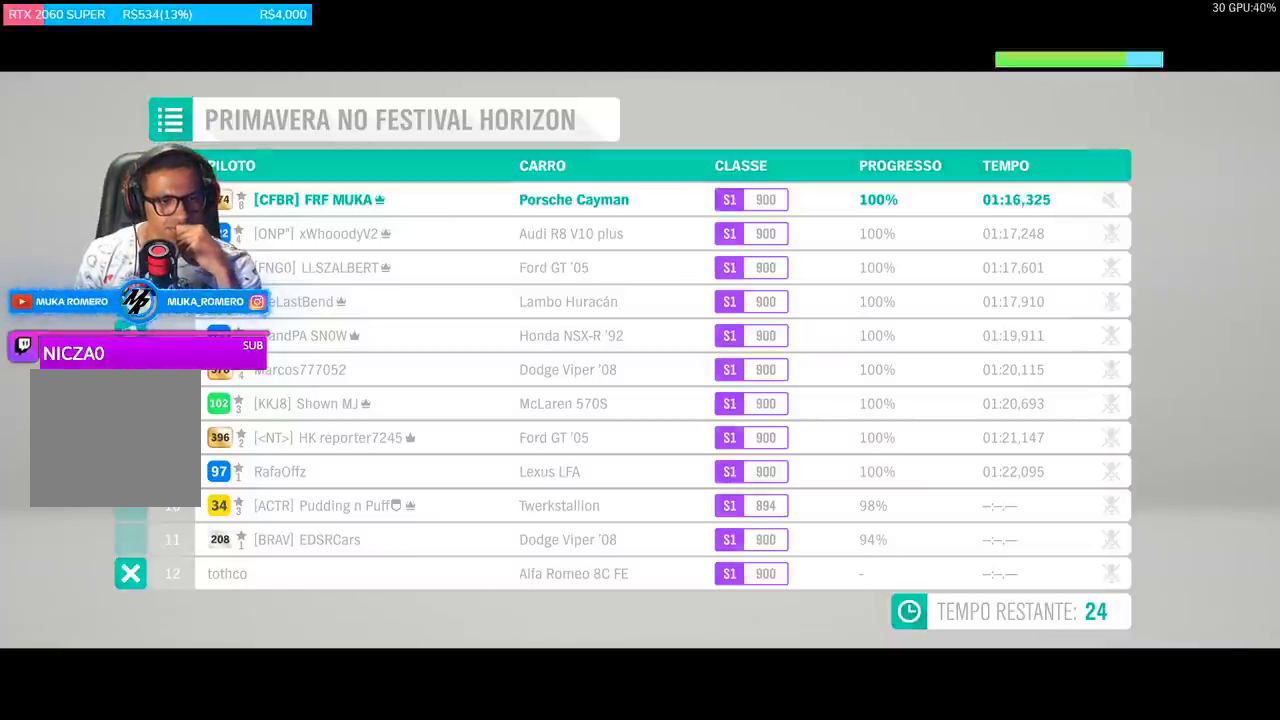
{"buttons": ["R2"], "left_stick": "center", "right_stick": "center"}
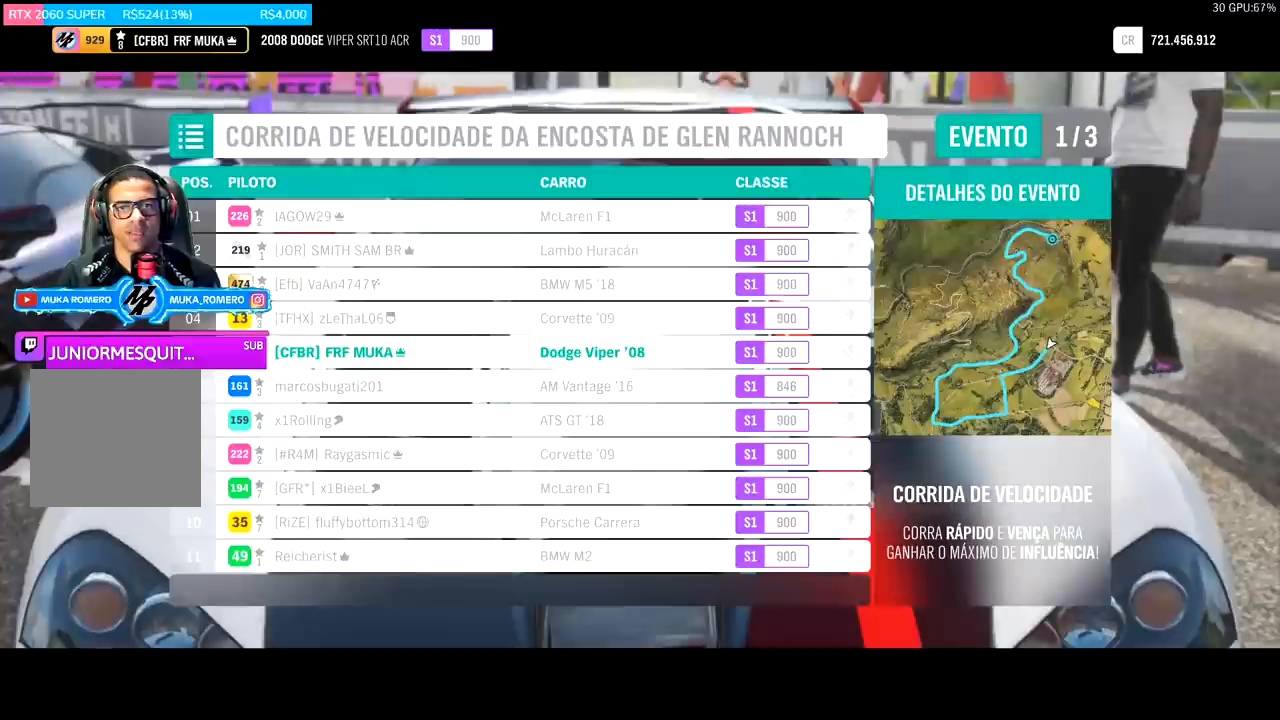
{"buttons": ["R2"], "left_stick": "center", "right_stick": "center", "events": []}
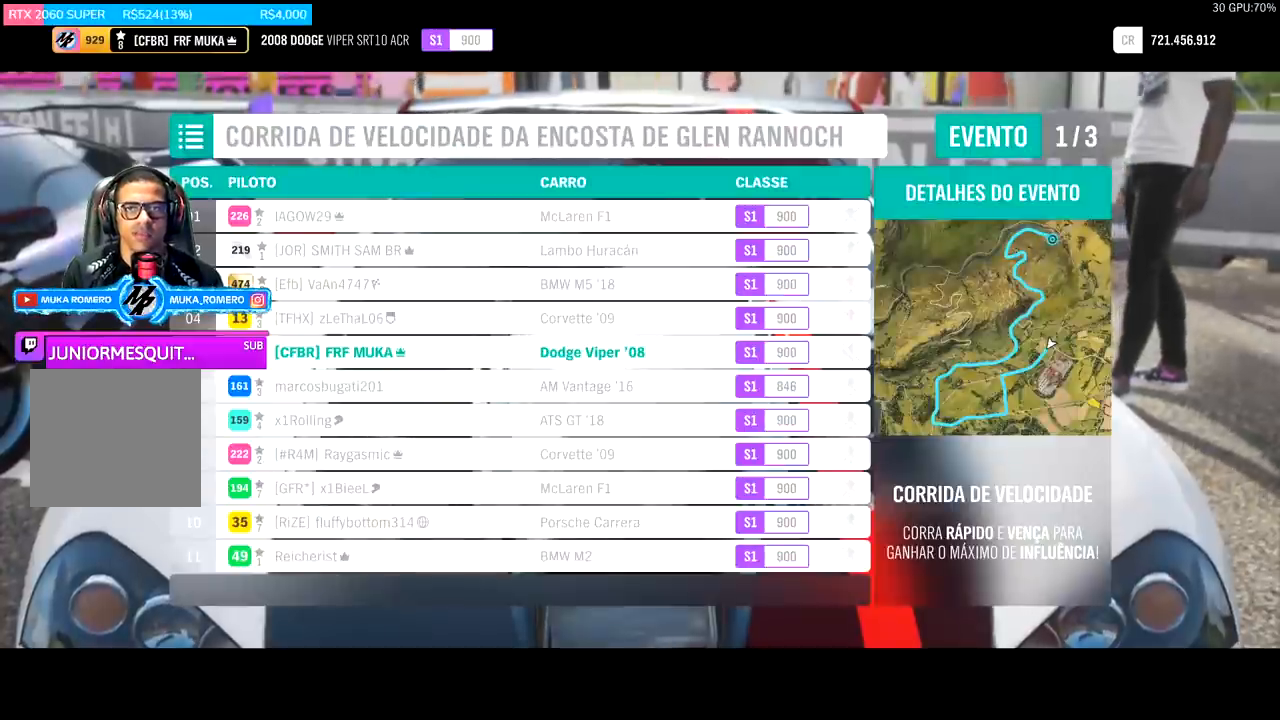
{"buttons": ["R2"], "left_stick": "center", "right_stick": "center", "events": []}
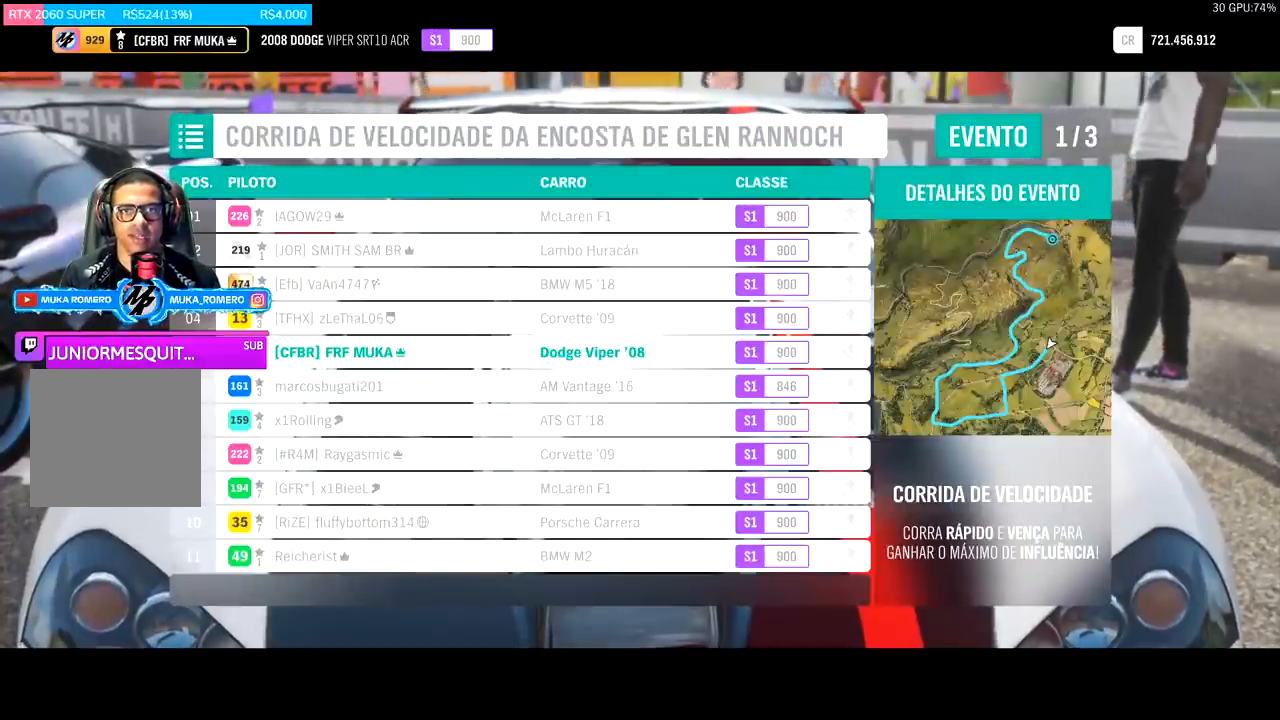
{"buttons": ["R2"], "left_stick": "center", "right_stick": "center", "events": []}
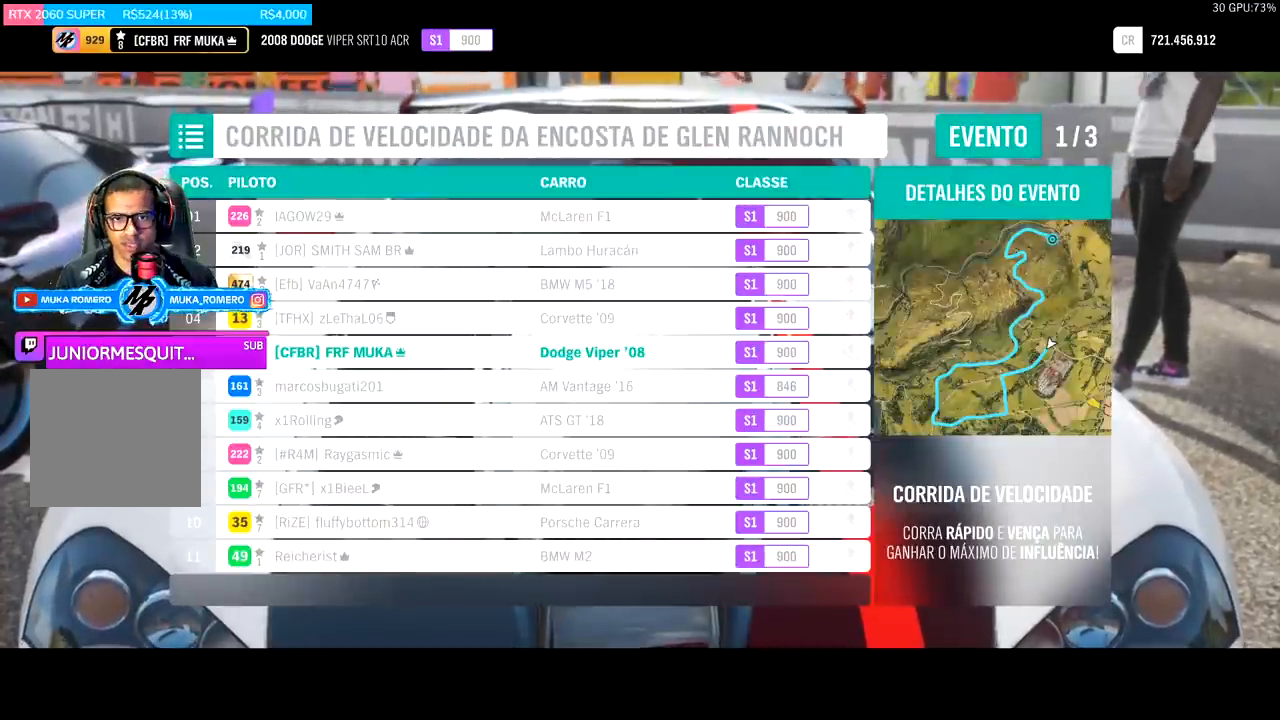
{"buttons": ["R2"], "left_stick": "center", "right_stick": "center", "events": []}
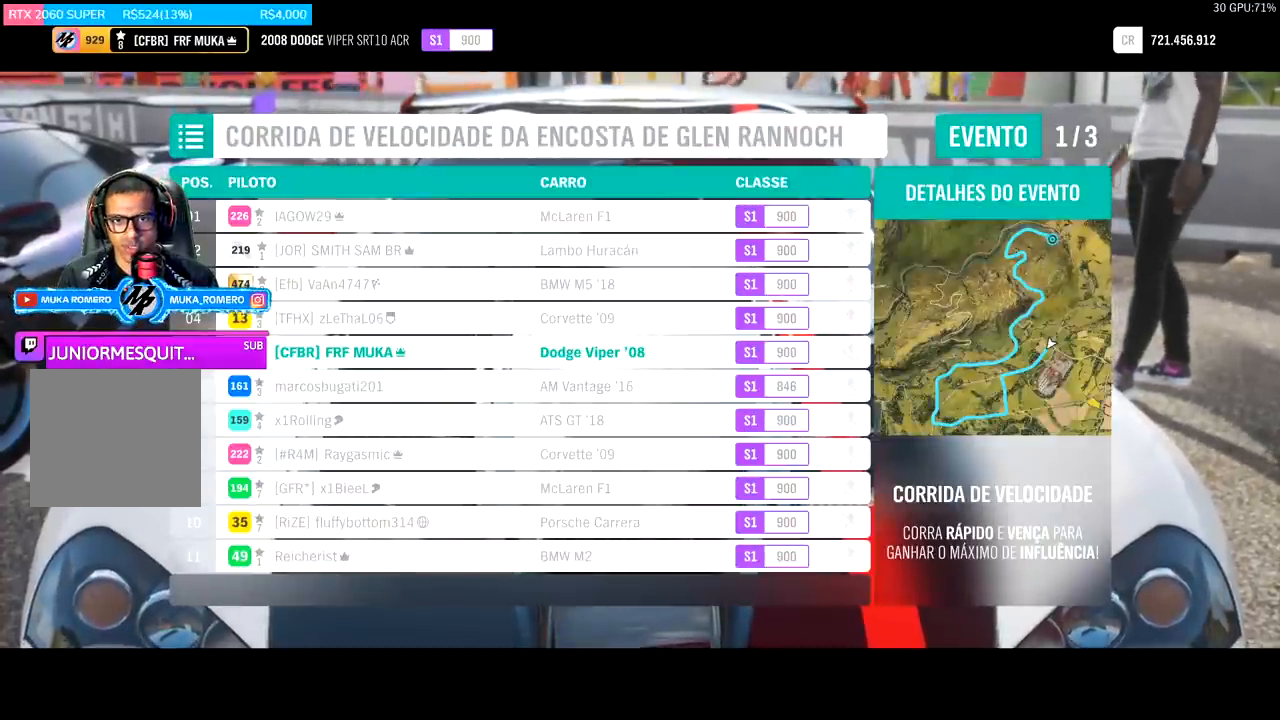
{"buttons": ["R2"], "left_stick": "center", "right_stick": "center", "events": []}
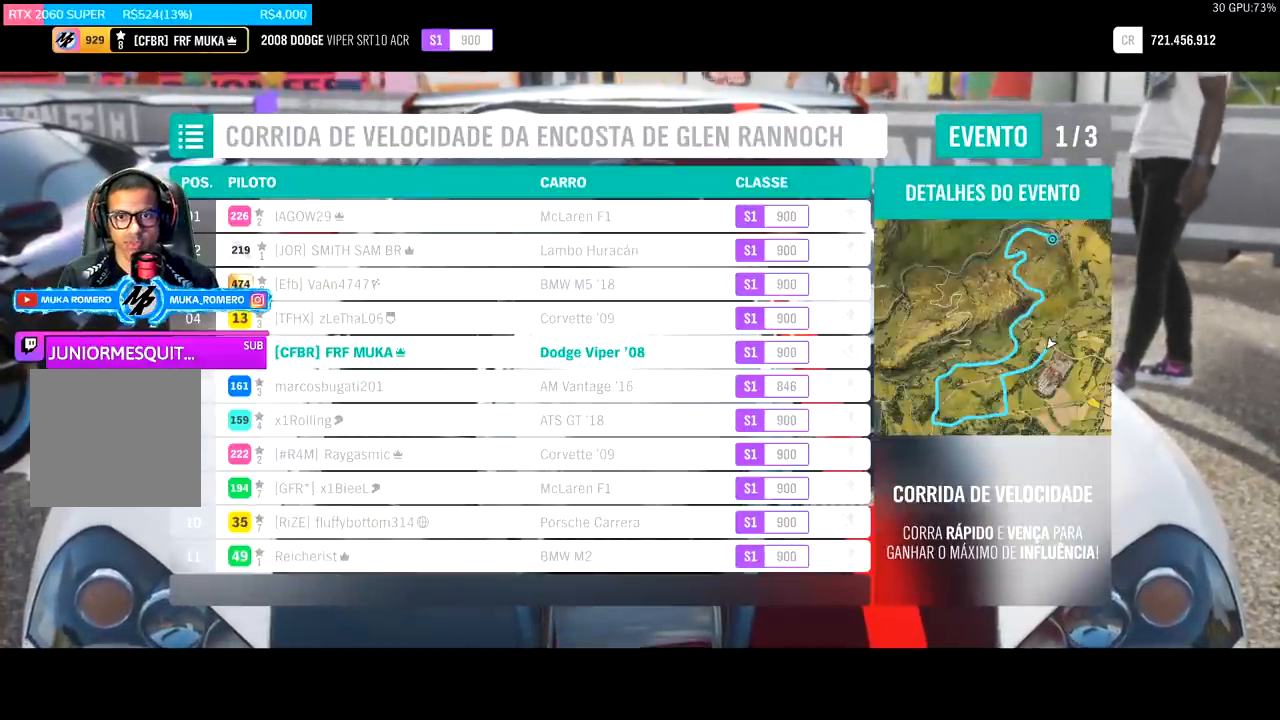
{"buttons": ["R2"], "left_stick": "center", "right_stick": "center", "events": []}
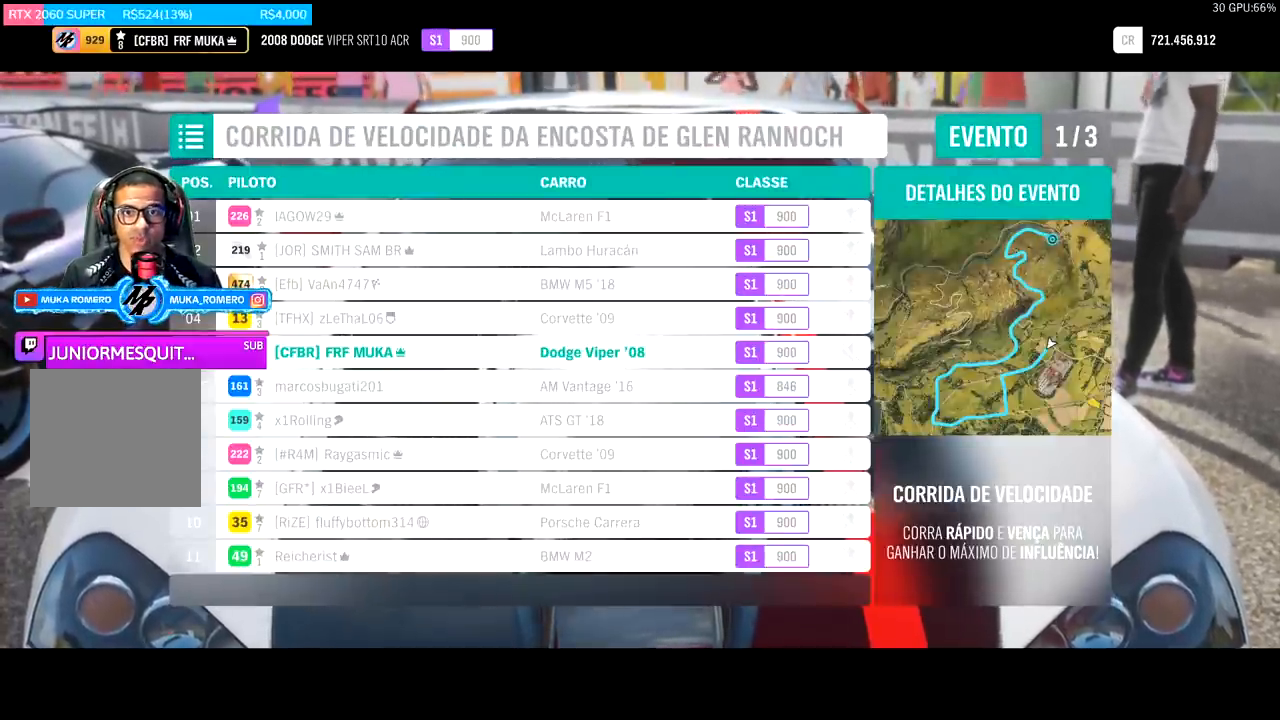
{"buttons": ["R2"], "left_stick": "center", "right_stick": "center", "events": []}
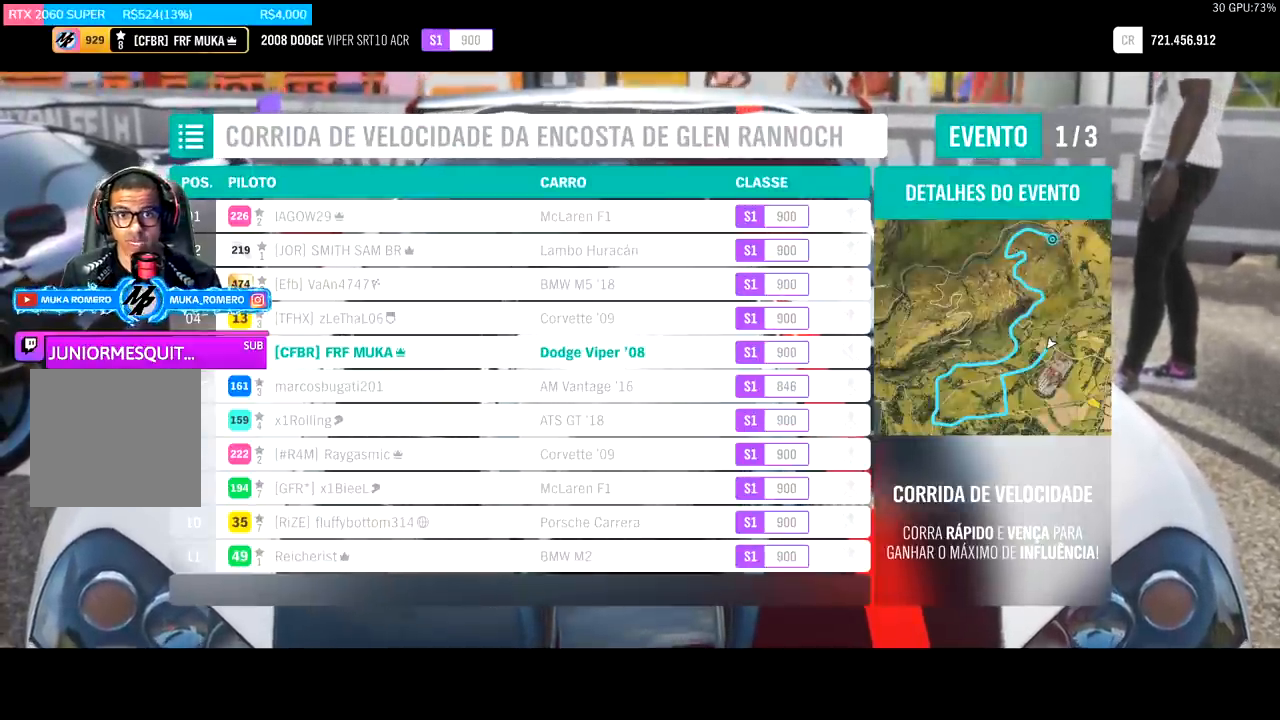
{"buttons": ["R2"], "left_stick": "center", "right_stick": "center", "events": []}
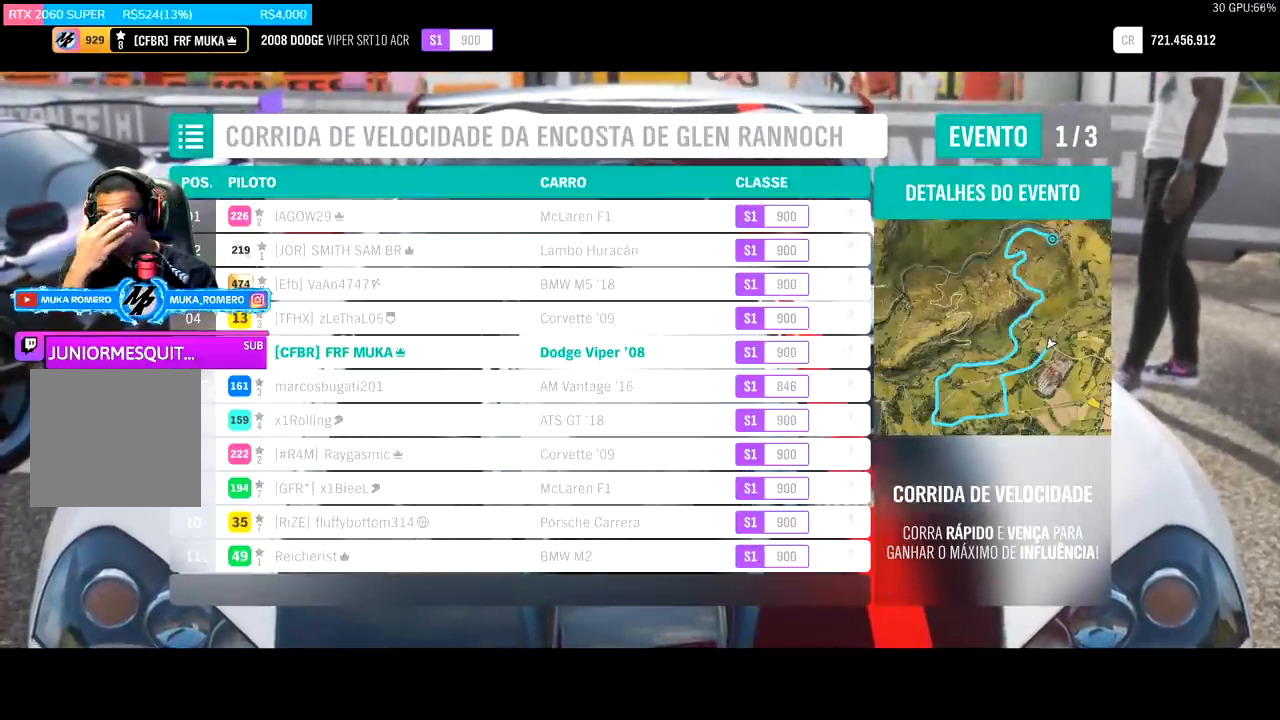
{"buttons": ["R2"], "left_stick": "center", "right_stick": "center", "events": []}
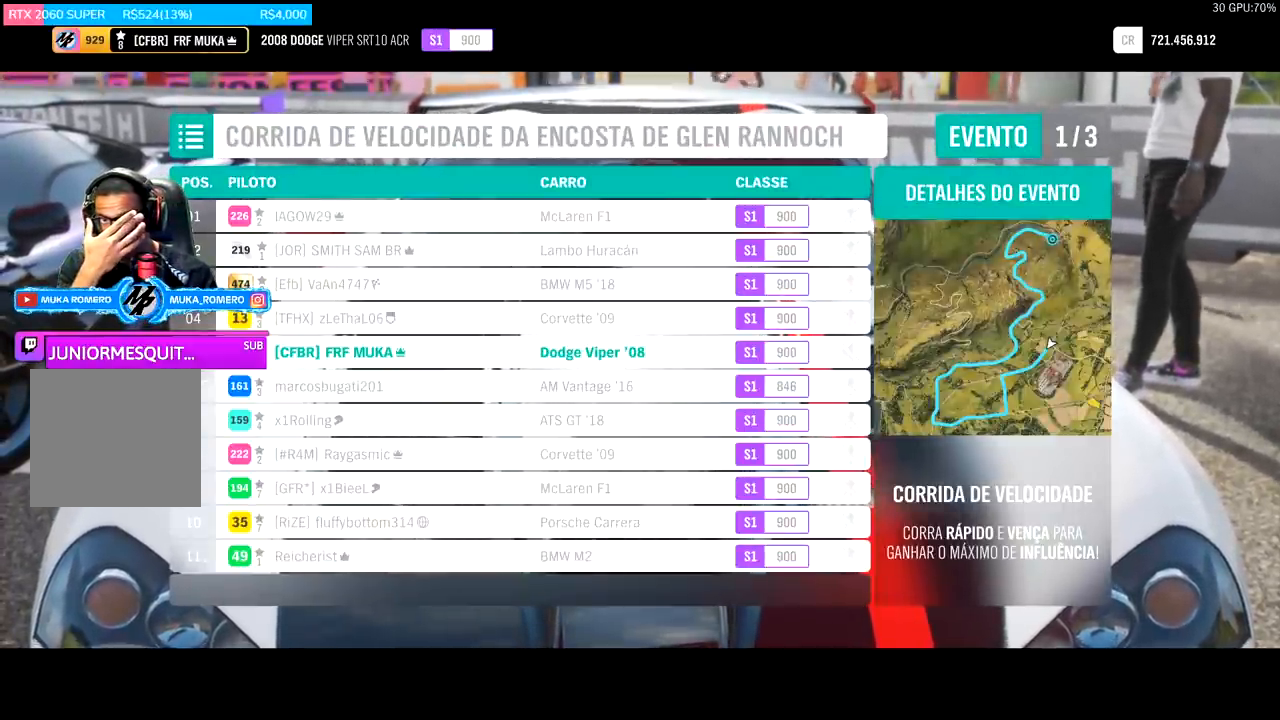
{"buttons": ["R2"], "left_stick": "center", "right_stick": "center", "events": []}
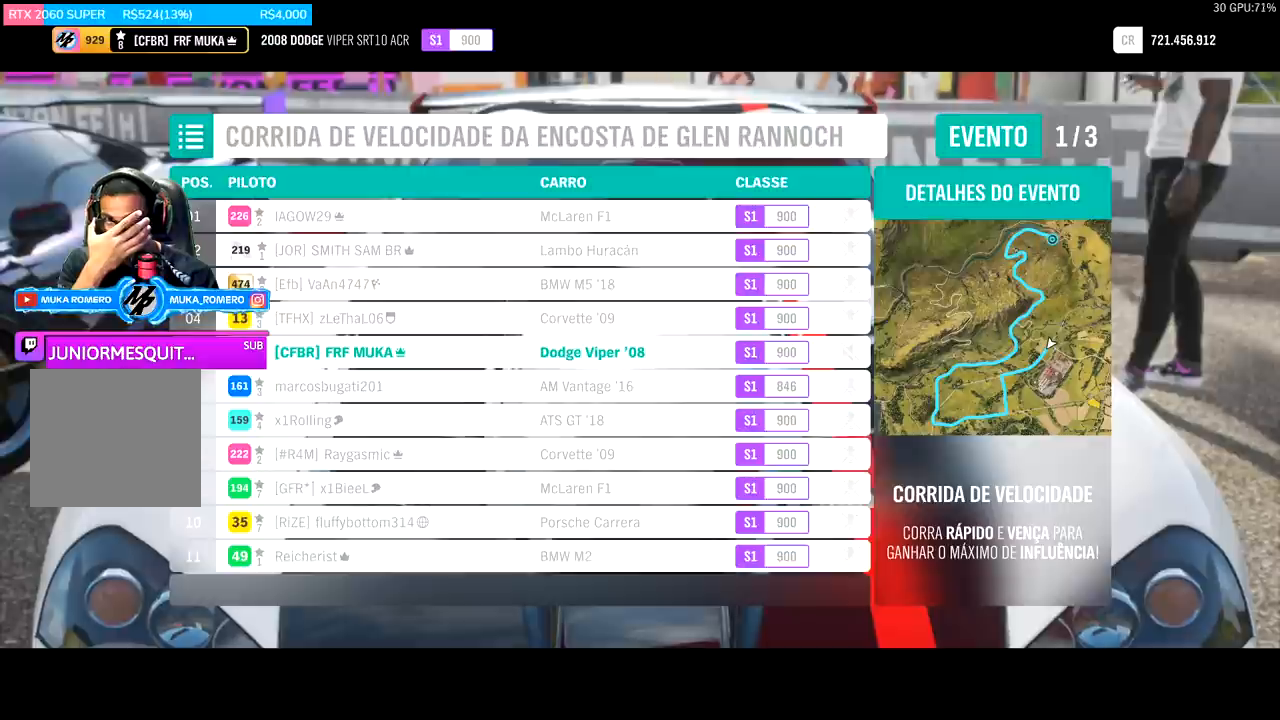
{"buttons": ["R2"], "left_stick": "center", "right_stick": "center", "events": []}
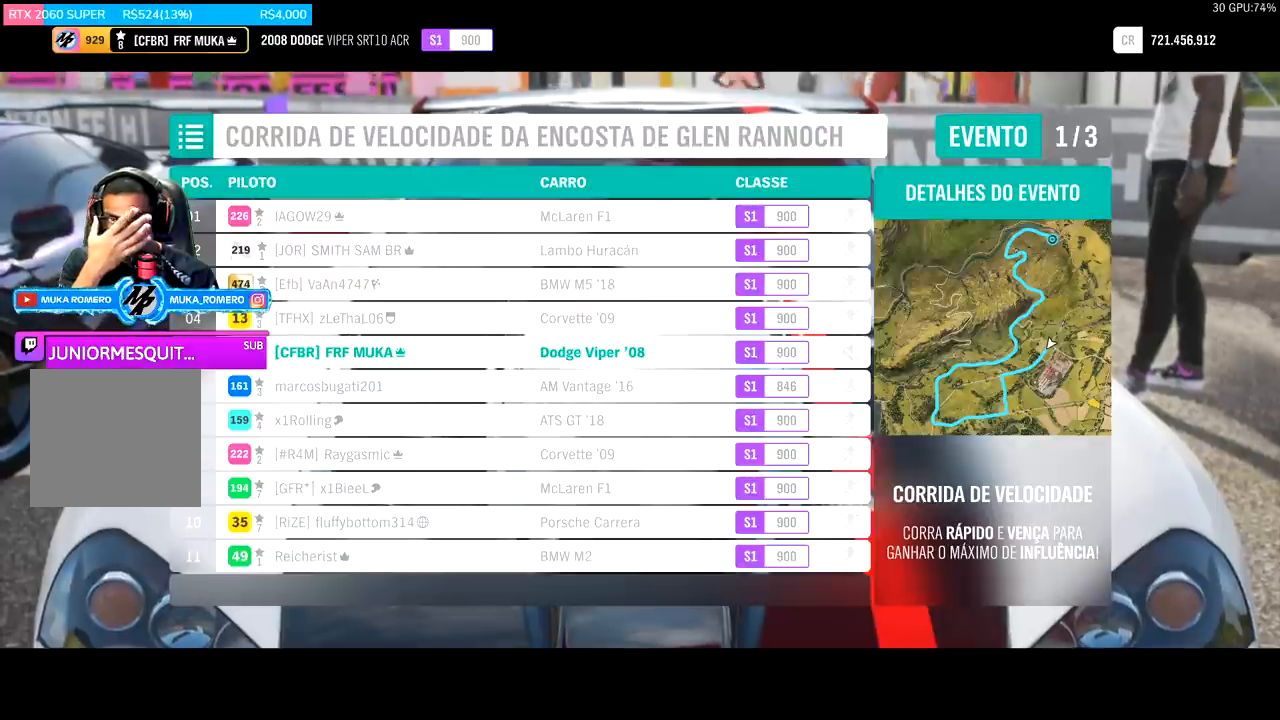
{"buttons": ["R2"], "left_stick": "center", "right_stick": "center", "events": []}
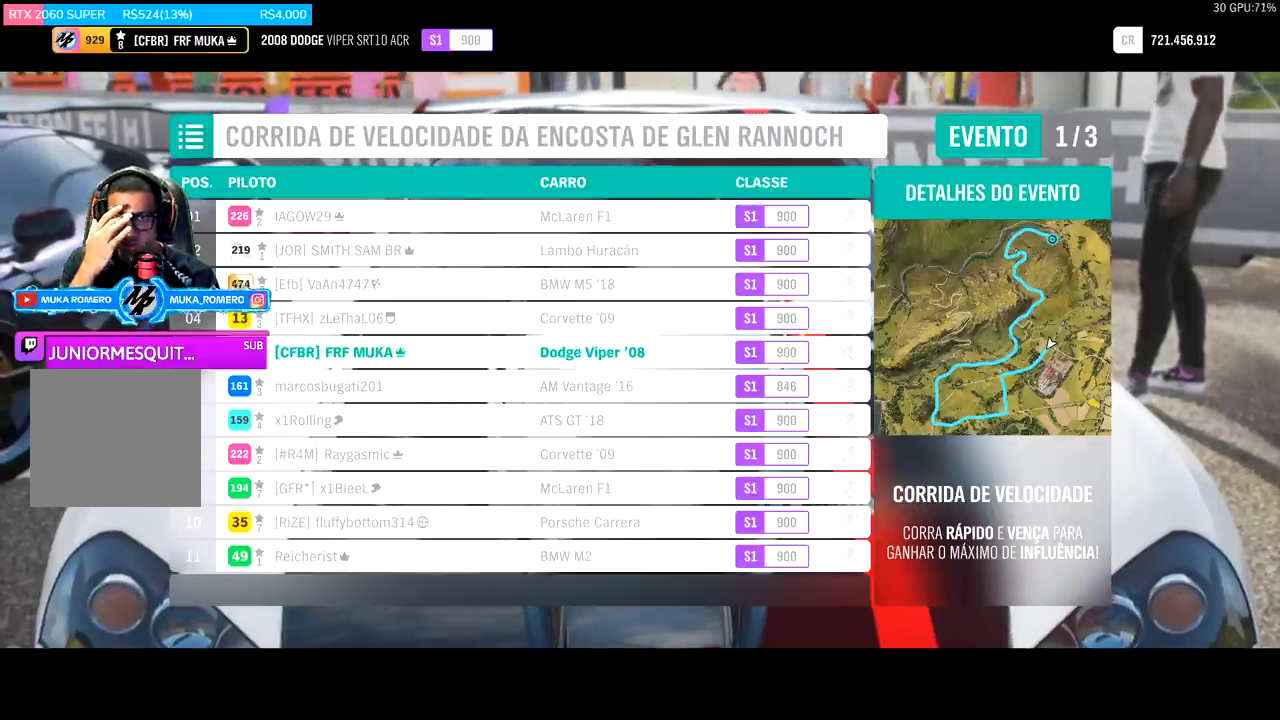
{"buttons": ["R2"], "left_stick": "center", "right_stick": "center", "events": []}
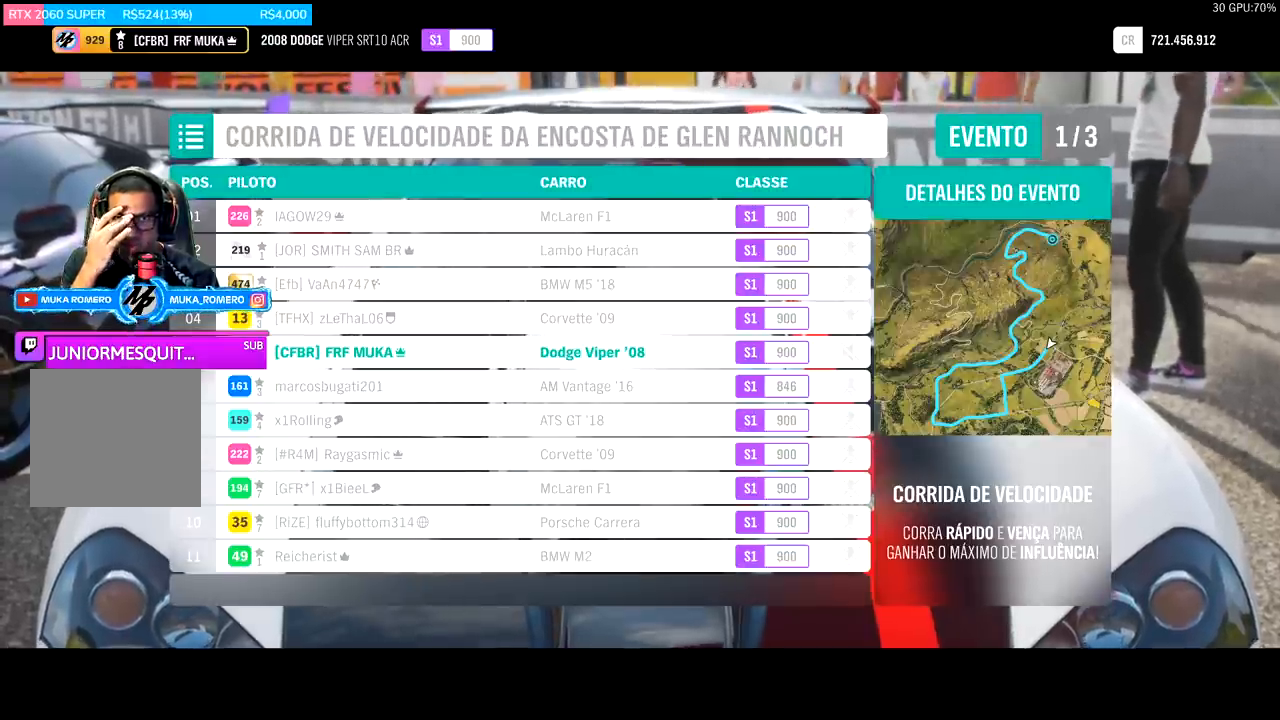
{"buttons": ["R2"], "left_stick": "center", "right_stick": "center", "events": []}
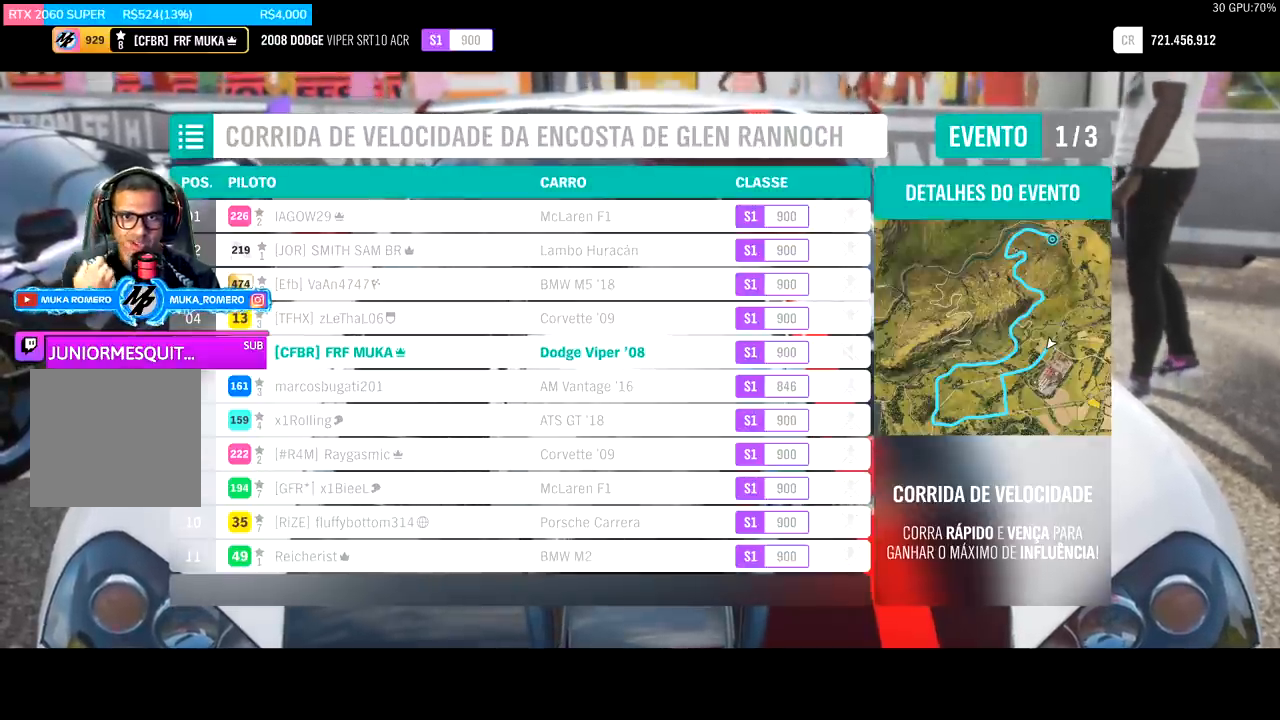
{"buttons": ["R2"], "left_stick": "center", "right_stick": "center", "events": []}
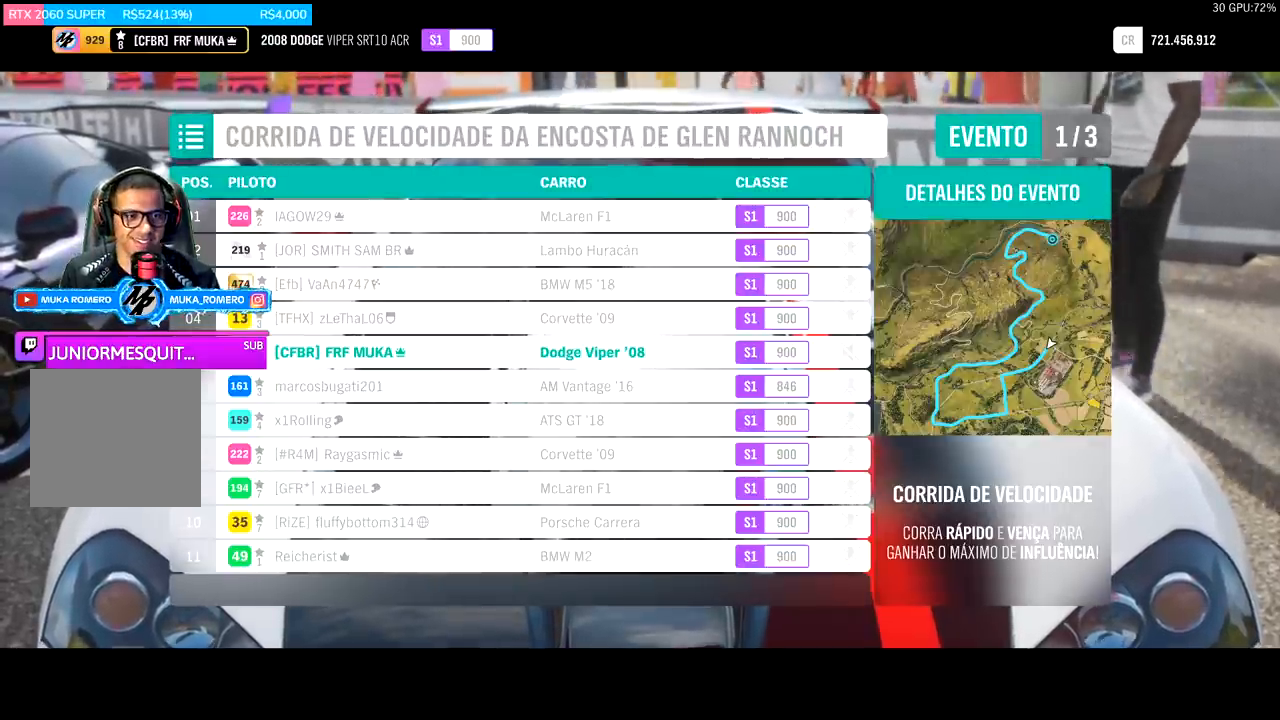
{"buttons": ["R2"], "left_stick": "center", "right_stick": "center", "events": []}
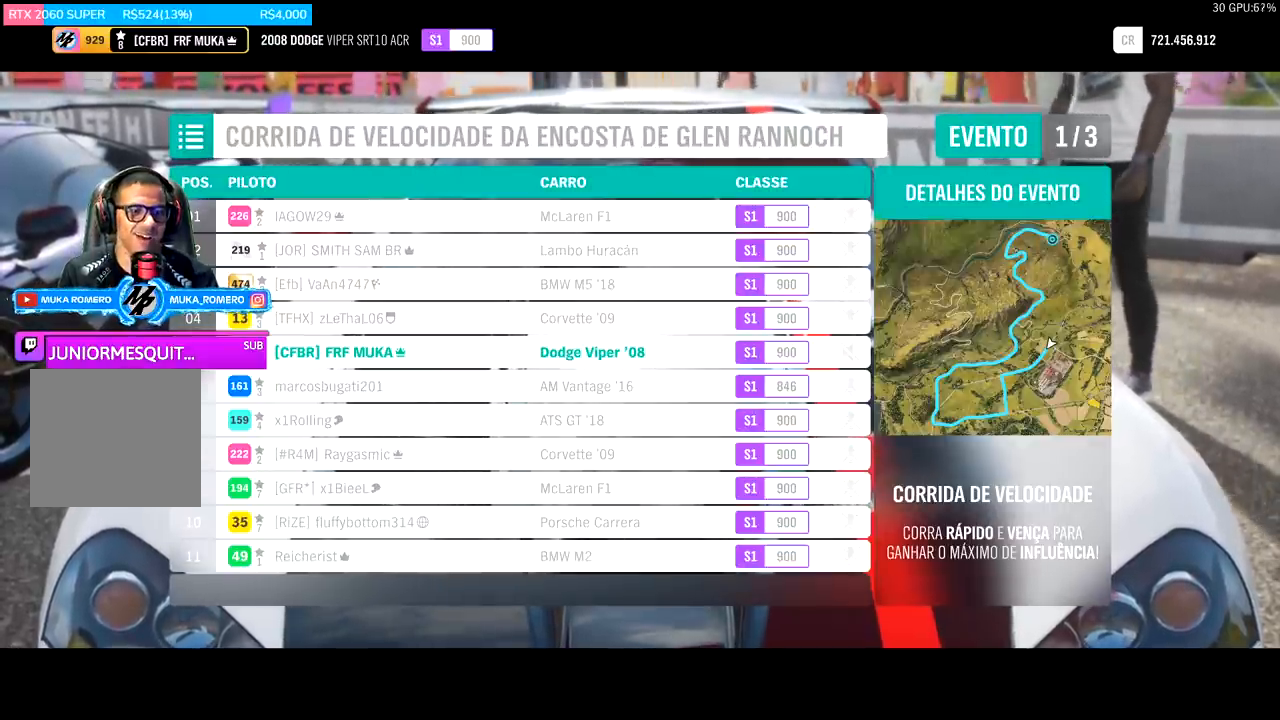
{"buttons": ["R2"], "left_stick": "center", "right_stick": "center", "events": []}
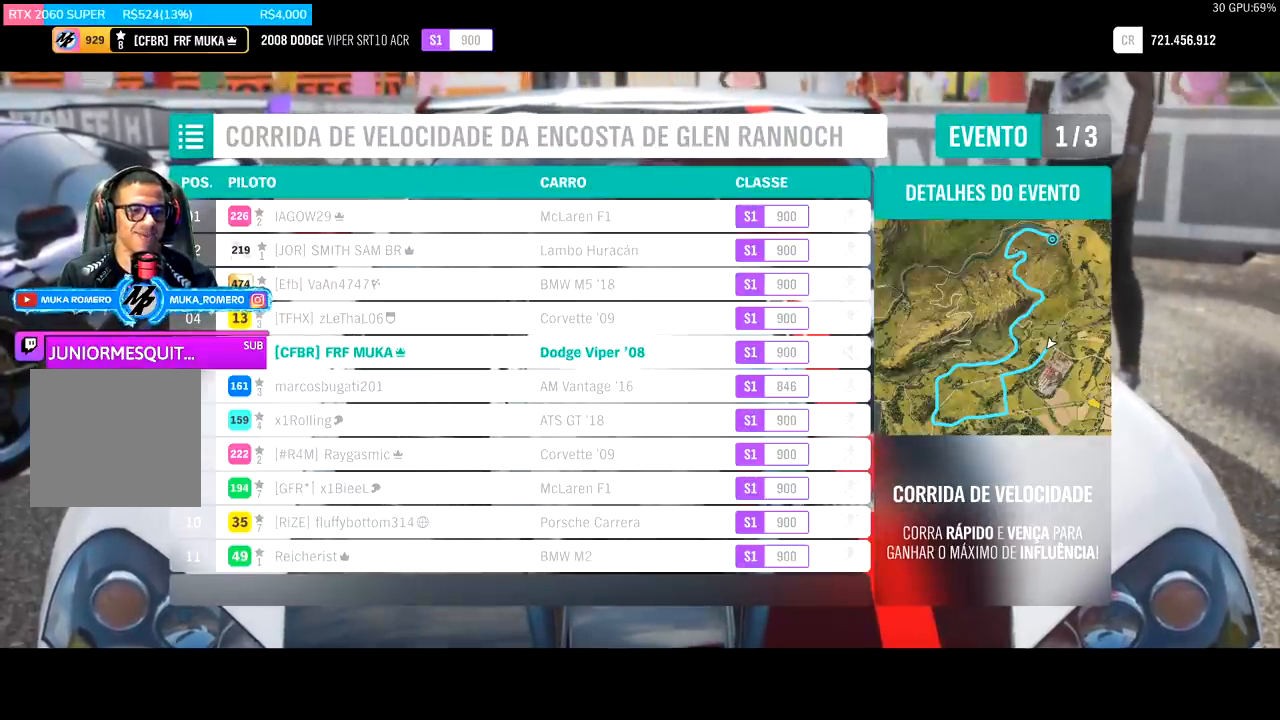
{"buttons": ["R2"], "left_stick": "center", "right_stick": "center", "events": [[100, "R2", "up"], [433, "R2", "down"]]}
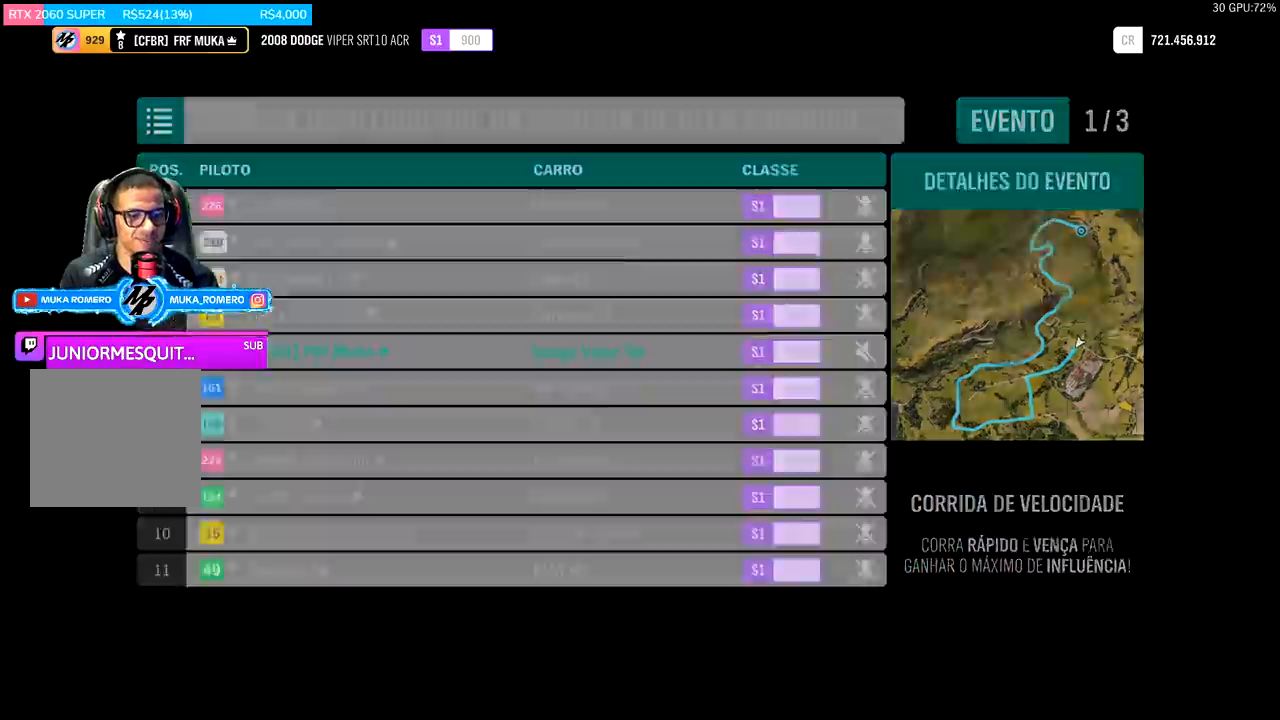
{"buttons": ["R2"], "left_stick": "center", "right_stick": "center", "events": []}
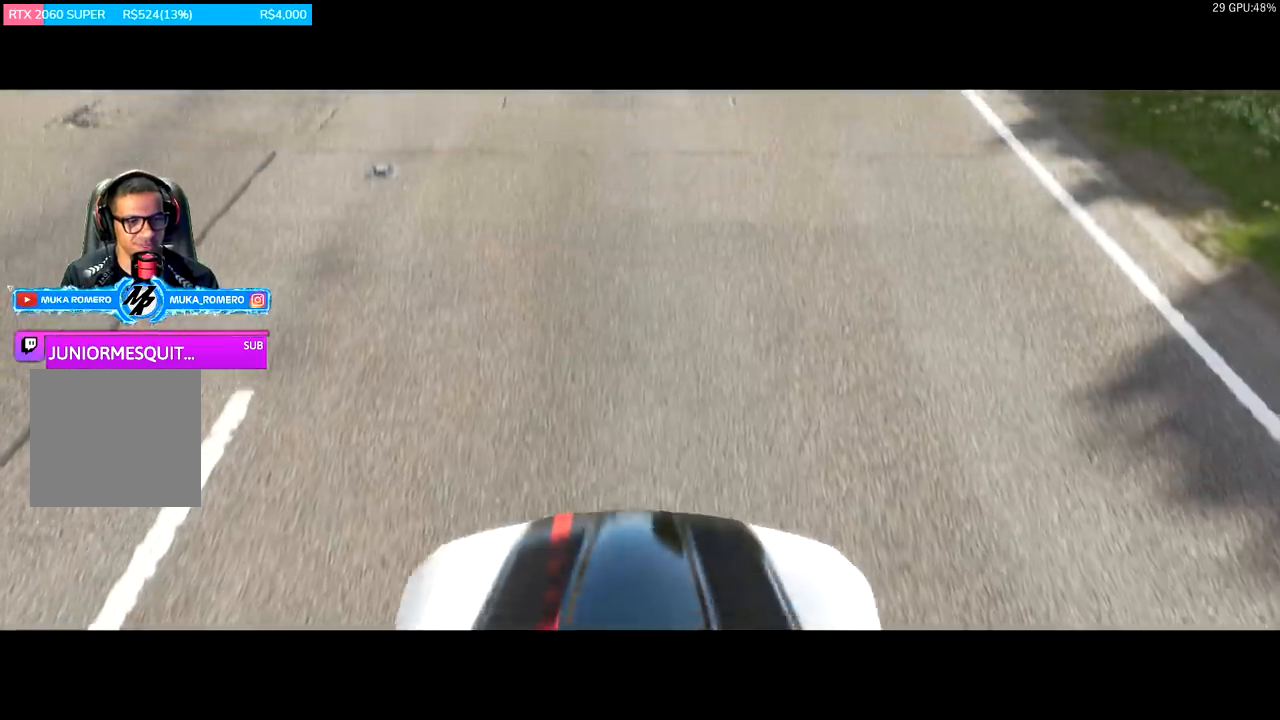
{"buttons": ["R2"], "left_stick": "center", "right_stick": "center", "events": []}
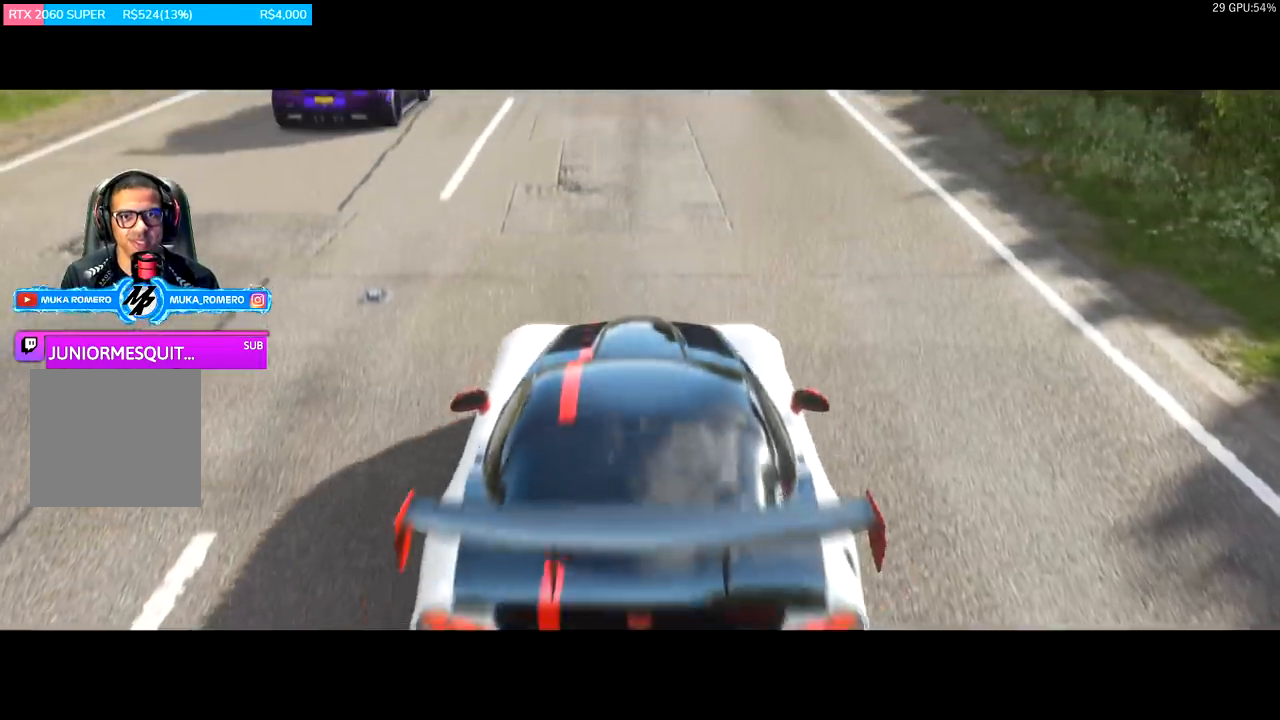
{"buttons": ["R2"], "left_stick": "center", "right_stick": "center", "events": []}
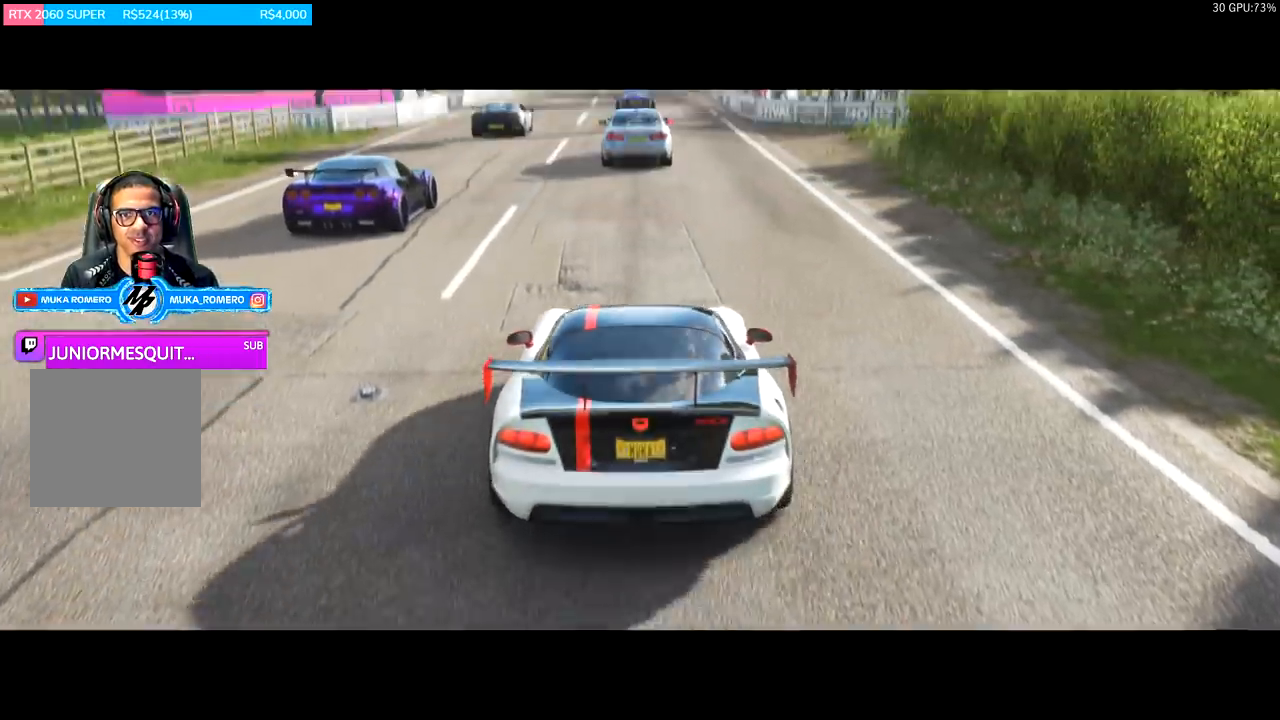
{"buttons": ["R2"], "left_stick": "center", "right_stick": "center", "events": []}
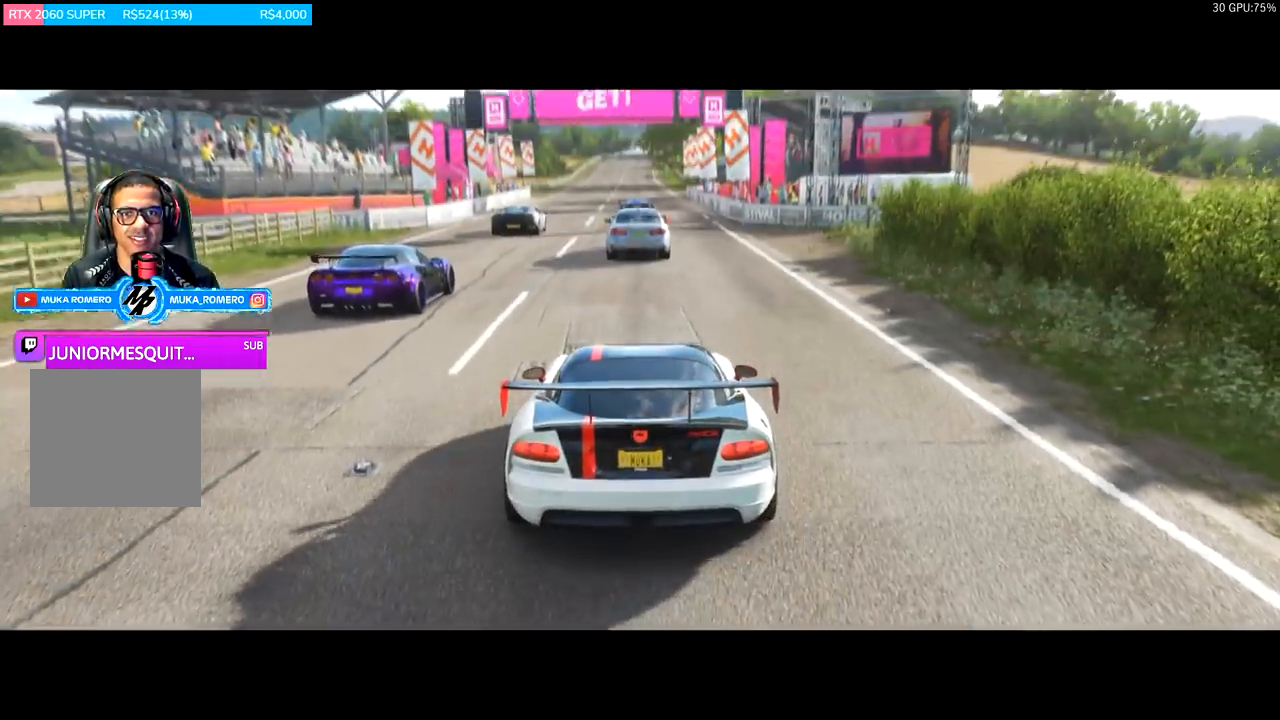
{"buttons": ["R2"], "left_stick": "center", "right_stick": "center", "events": []}